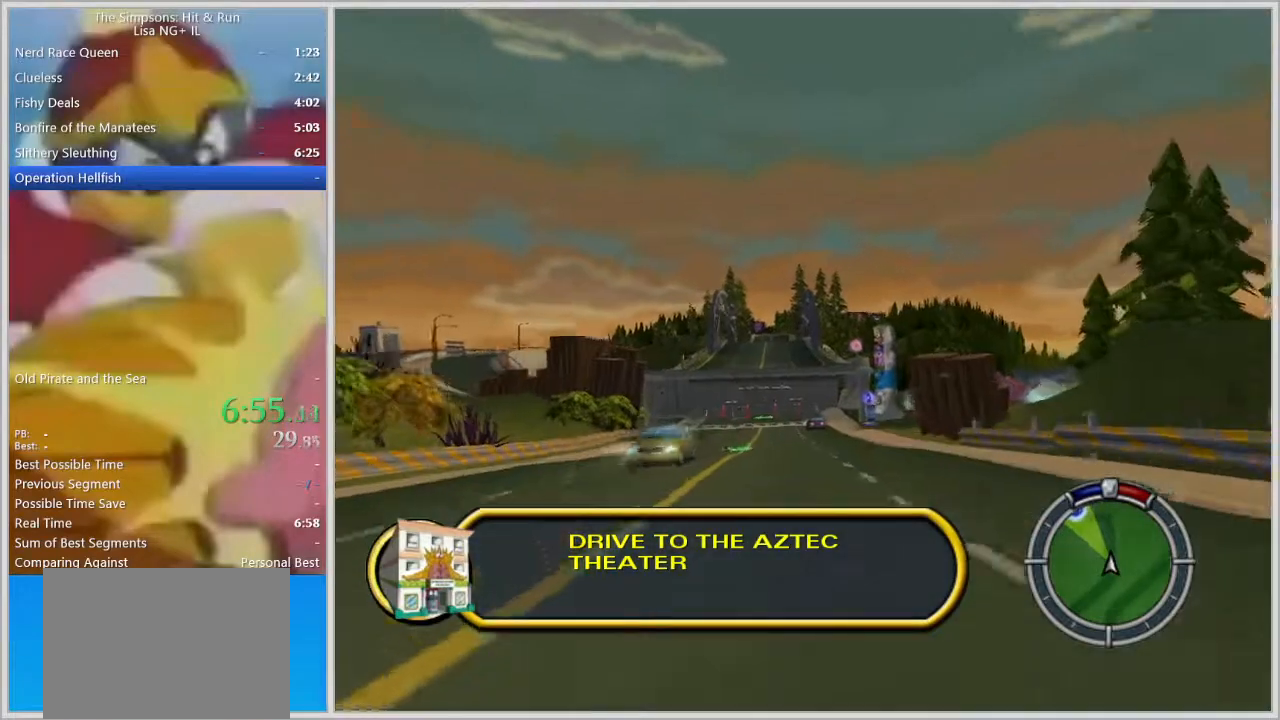
Gameplay with a controller (PlayStation layout); each line is a JSON object with the inputs held at the frame after it. "events" lists button and stick changes between this image and that frame as [ms after this image, input, new state], when the widget could be followed in between. Not read: R3.
{"buttons": ["R2"], "left_stick": "left", "right_stick": "center", "events": [[100, "right_stick", "down"], [383, "right_stick", "center"], [400, "left_stick", "left"]]}
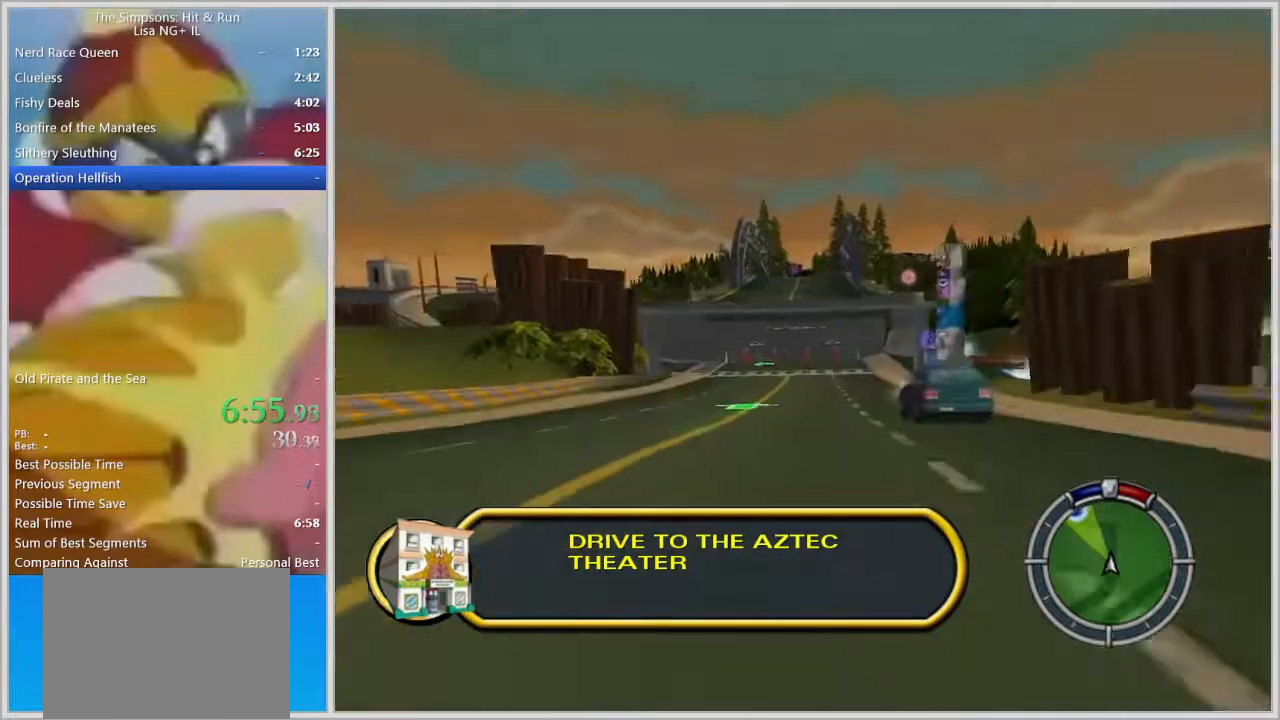
{"buttons": ["R2"], "left_stick": "left", "right_stick": "center", "events": [[100, "left_stick", "center"], [483, "left_stick", "left"]]}
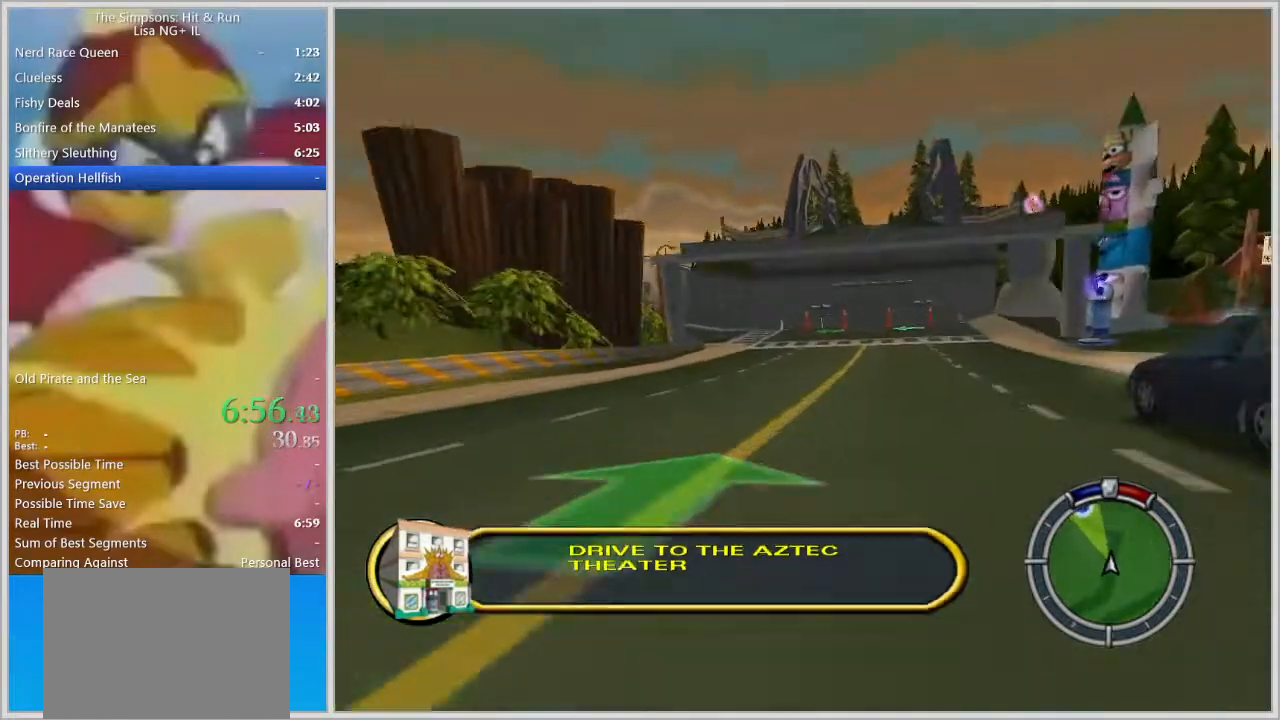
{"buttons": ["SQUARE", "R2"], "left_stick": "left", "right_stick": "center", "events": [[133, "left_stick", "center"], [317, "left_stick", "left"], [417, "SQUARE", "down"]]}
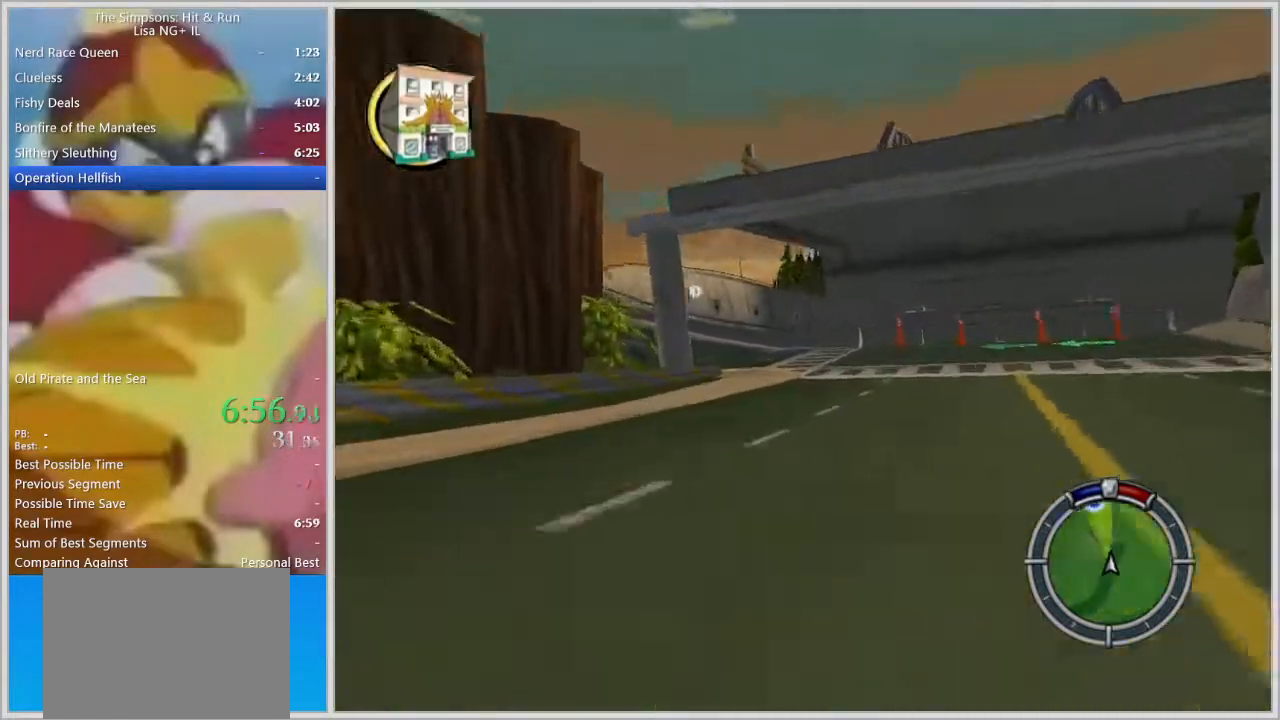
{"buttons": ["SQUARE", "L2"], "left_stick": "left", "right_stick": "center", "events": [[17, "left_stick", "center"], [67, "left_stick", "left"], [217, "left_stick", "center"], [333, "L2", "down"], [350, "R2", "up"], [350, "left_stick", "left"]]}
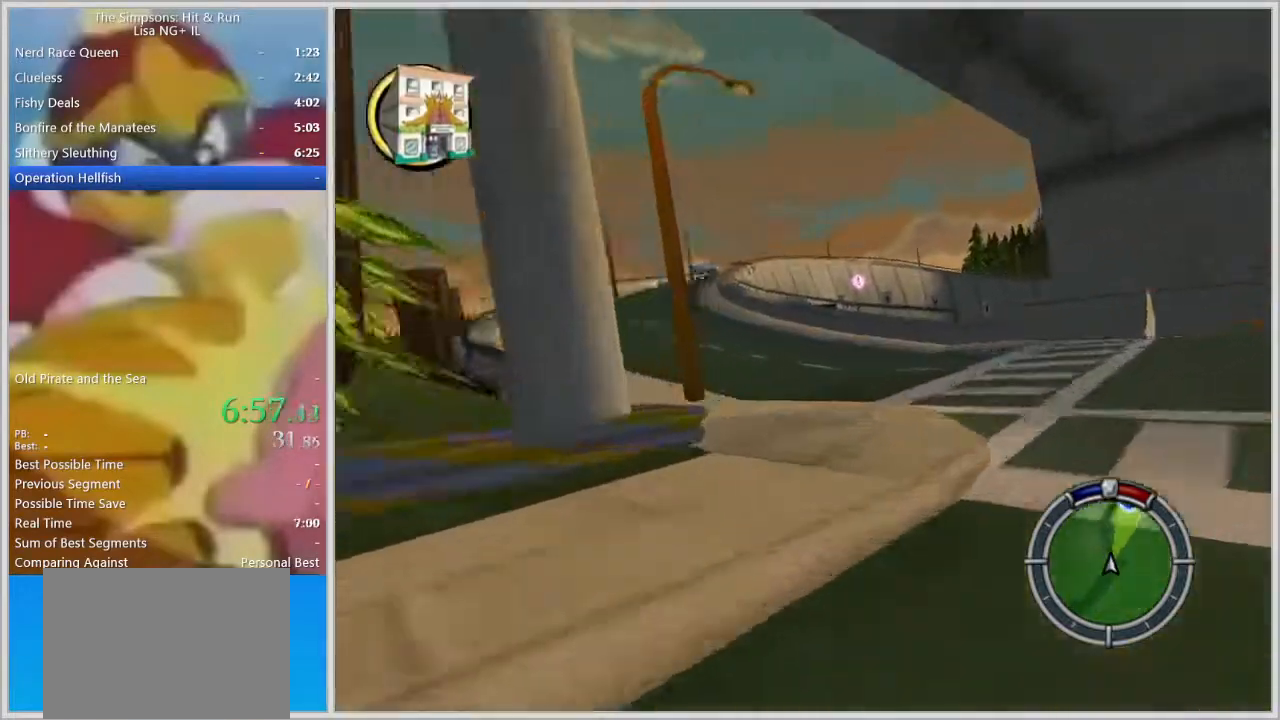
{"buttons": ["R2"], "left_stick": "left", "right_stick": "center", "events": [[117, "SQUARE", "up"], [167, "L2", "up"], [217, "R2", "down"]]}
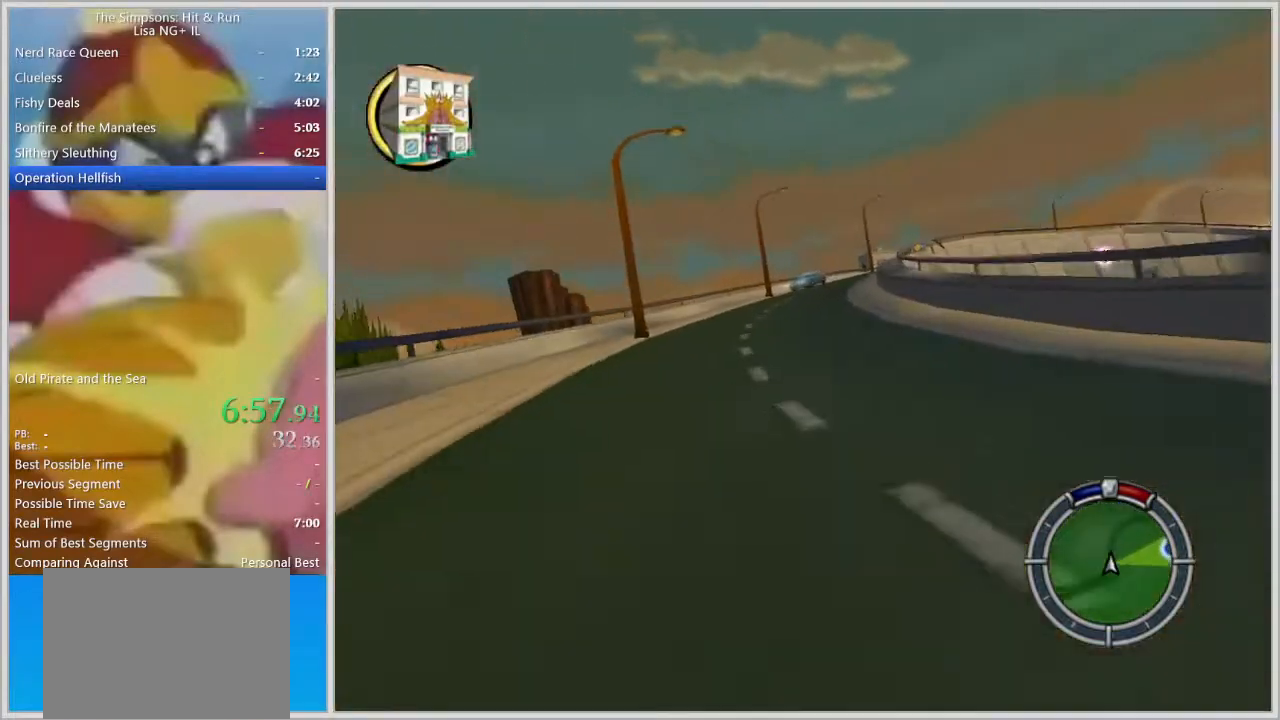
{"buttons": ["R2"], "left_stick": "right", "right_stick": "center", "events": [[83, "left_stick", "center"], [483, "left_stick", "right"]]}
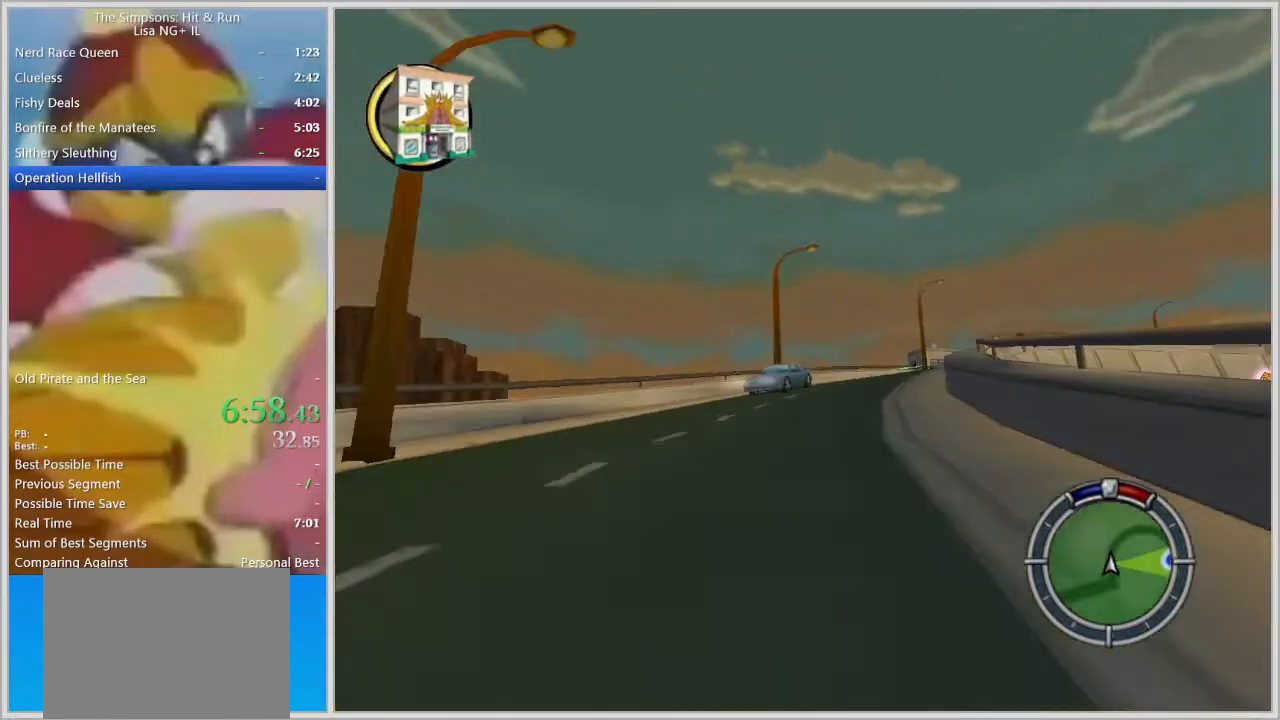
{"buttons": ["R2"], "left_stick": "right", "right_stick": "center", "events": [[267, "left_stick", "center"], [400, "left_stick", "right"]]}
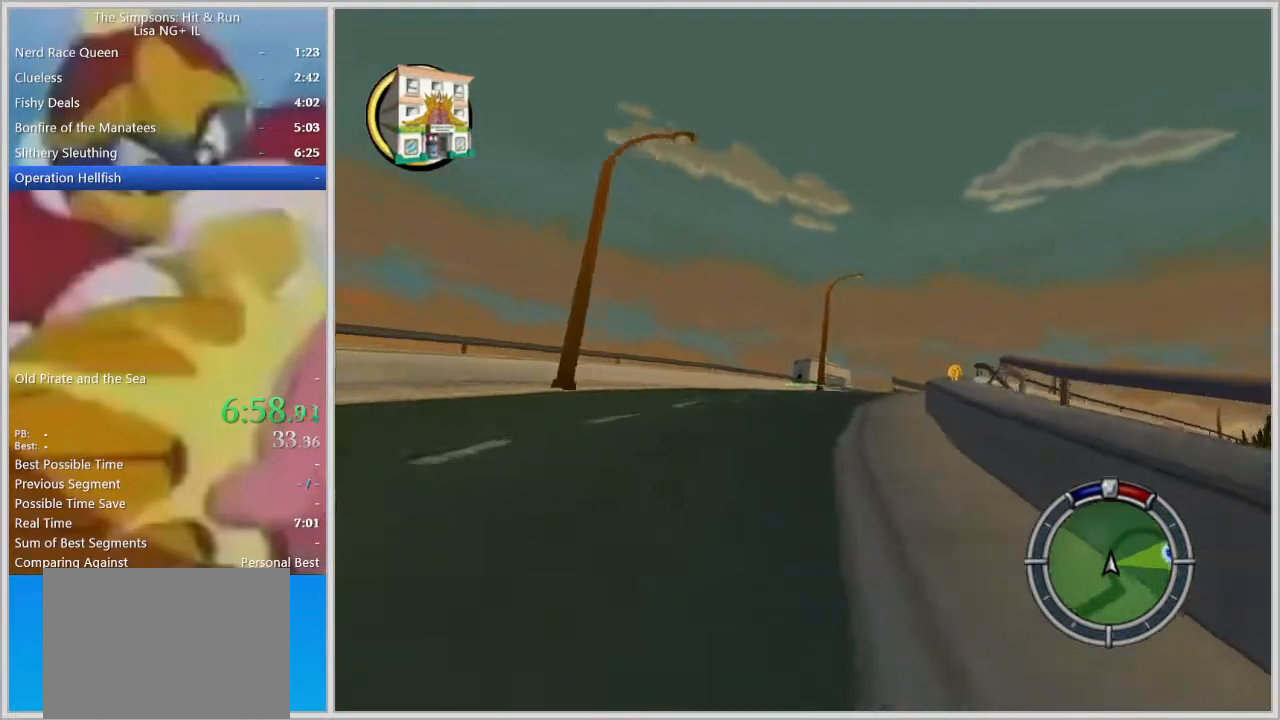
{"buttons": ["R2"], "left_stick": "right", "right_stick": "center", "events": [[50, "left_stick", "center"], [167, "left_stick", "right"]]}
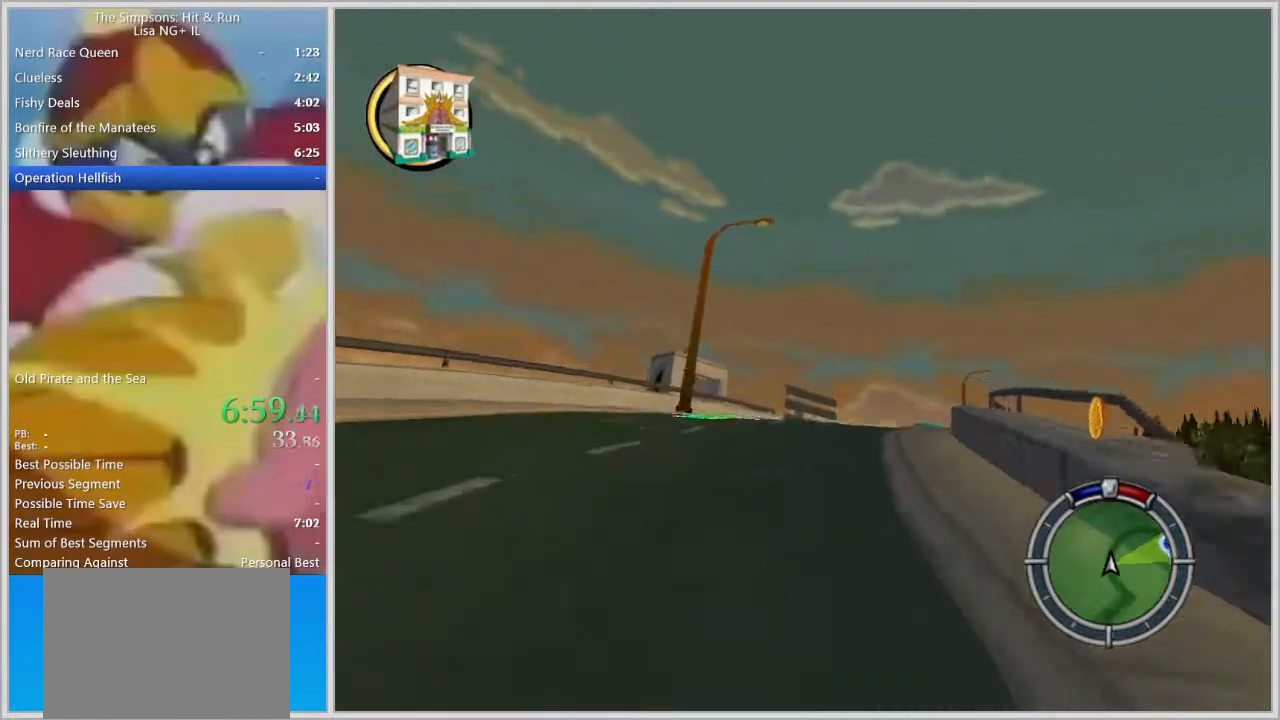
{"buttons": ["R2"], "left_stick": "center", "right_stick": "center", "events": [[17, "left_stick", "center"], [150, "left_stick", "right"], [500, "left_stick", "center"]]}
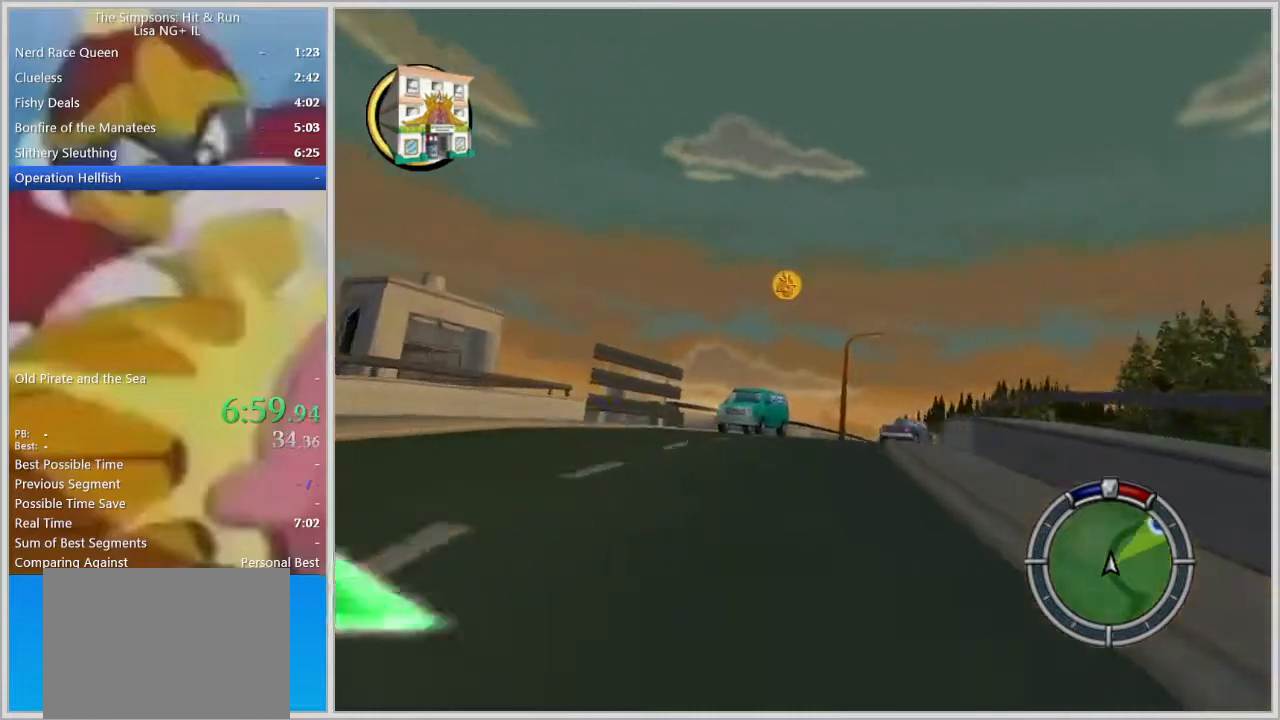
{"buttons": ["R2"], "left_stick": "right", "right_stick": "center", "events": [[167, "left_stick", "right"]]}
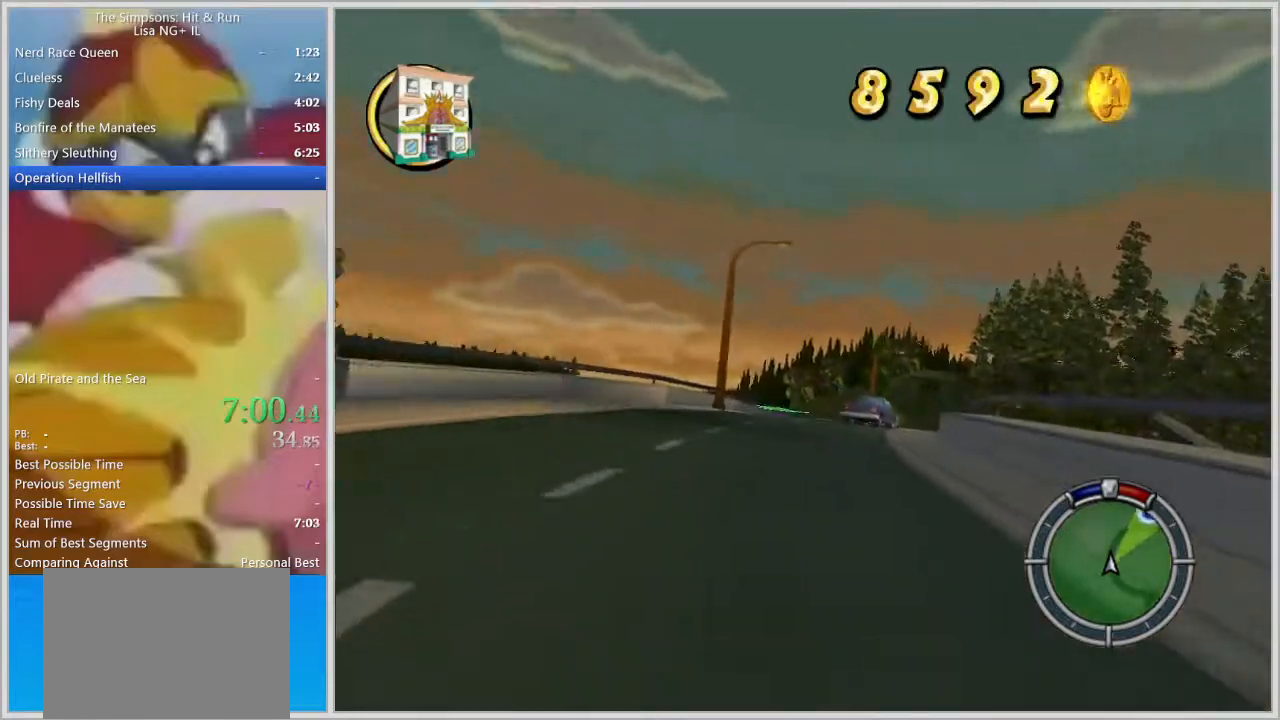
{"buttons": ["R2"], "left_stick": "center", "right_stick": "down", "events": [[350, "right_stick", "down"], [383, "left_stick", "center"]]}
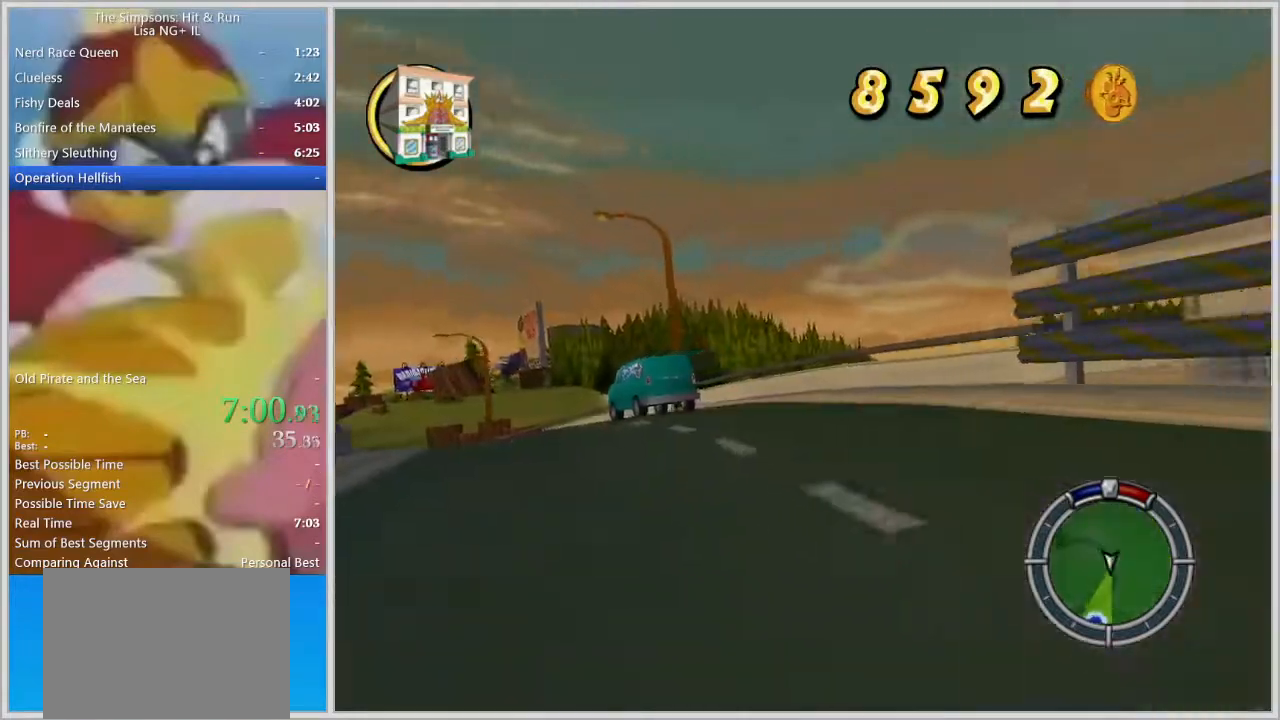
{"buttons": ["R2"], "left_stick": "right", "right_stick": "center", "events": [[50, "left_stick", "right"], [67, "right_stick", "center"], [200, "left_stick", "center"], [350, "left_stick", "right"]]}
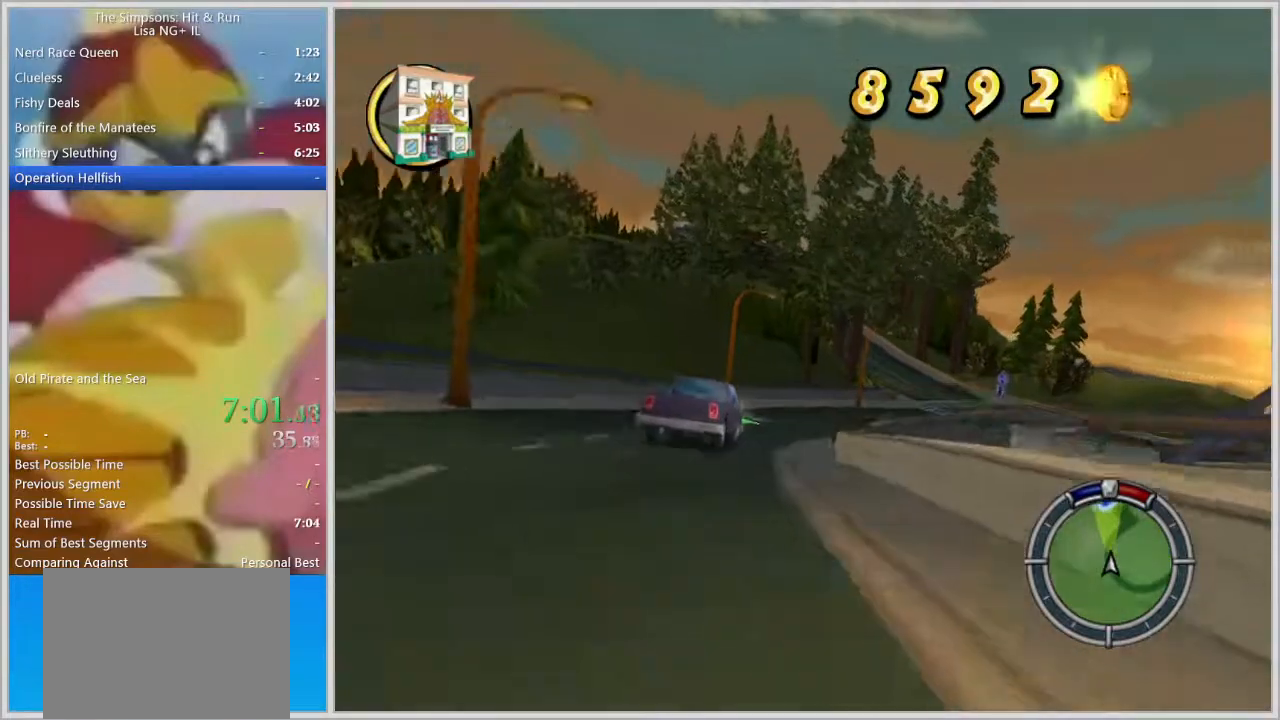
{"buttons": [], "left_stick": "right", "right_stick": "center", "events": [[17, "left_stick", "center"], [283, "left_stick", "right"], [500, "R2", "up"]]}
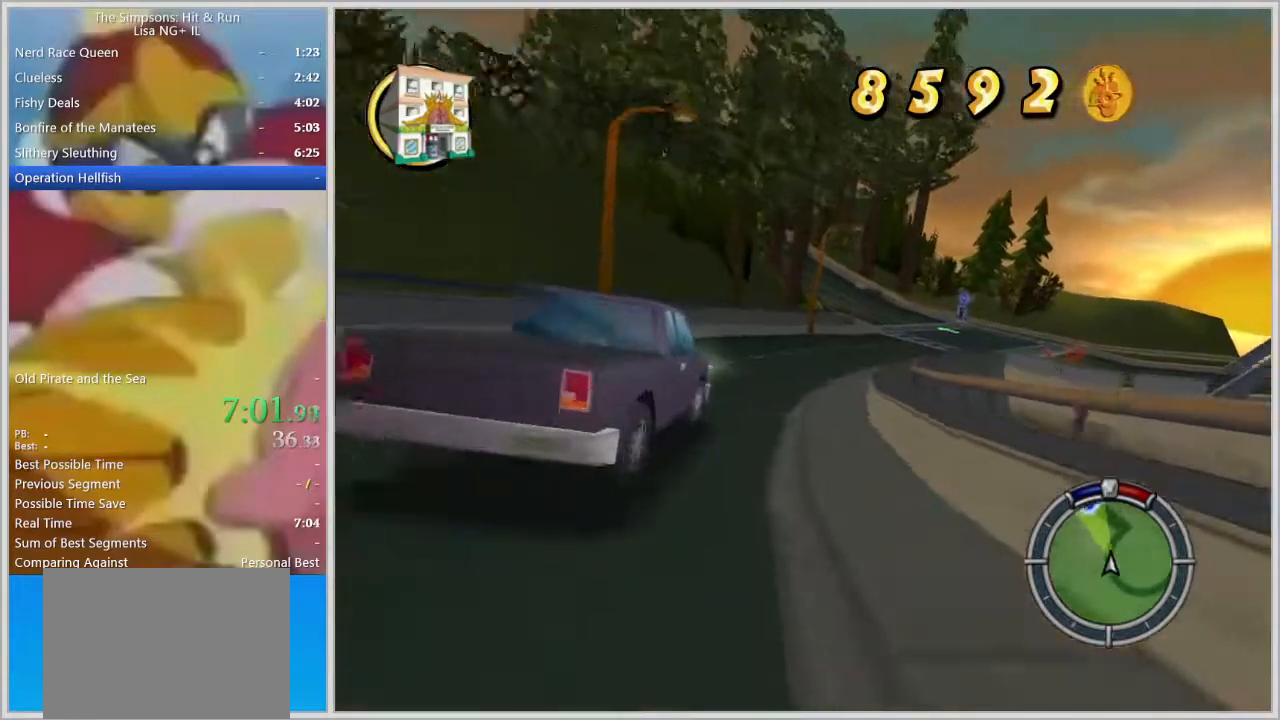
{"buttons": ["L2", "R2"], "left_stick": "right", "right_stick": "center", "events": [[50, "R2", "down"], [133, "R2", "up"], [183, "R2", "down"], [367, "L2", "down"]]}
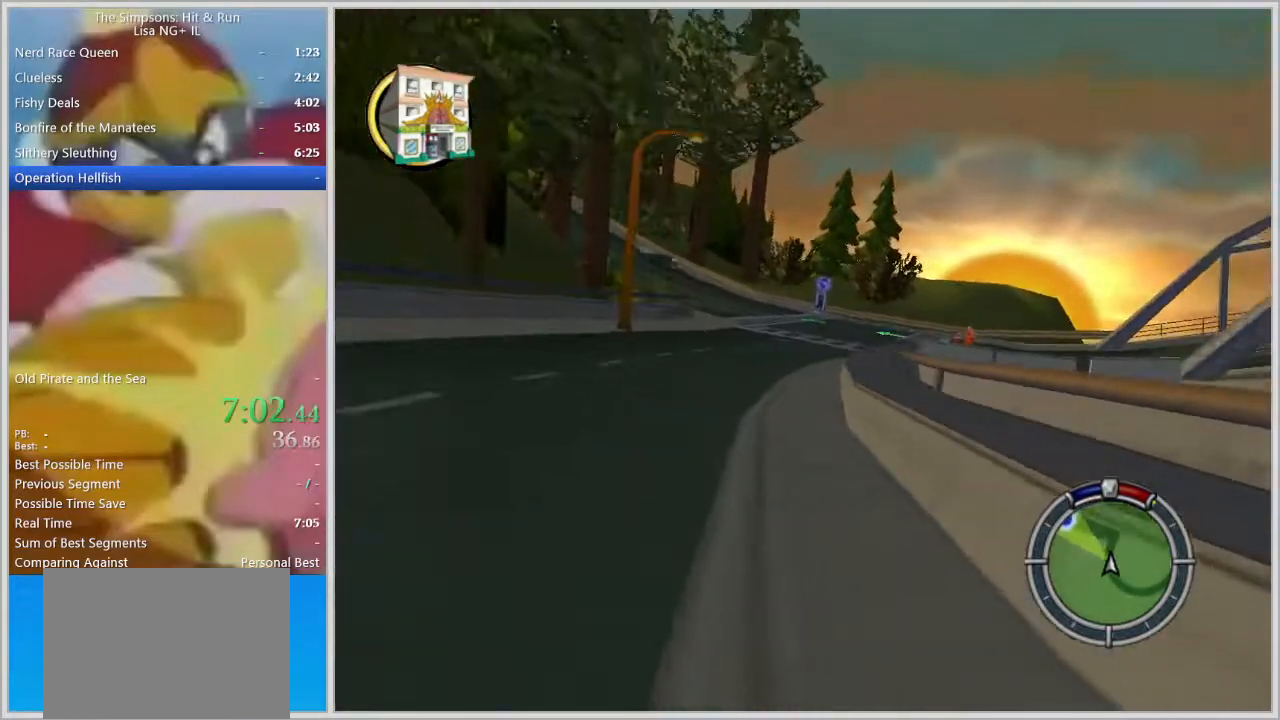
{"buttons": ["R2"], "left_stick": "left", "right_stick": "center", "events": [[33, "L2", "up"], [150, "left_stick", "center"], [283, "left_stick", "left"], [383, "left_stick", "center"], [500, "left_stick", "left"]]}
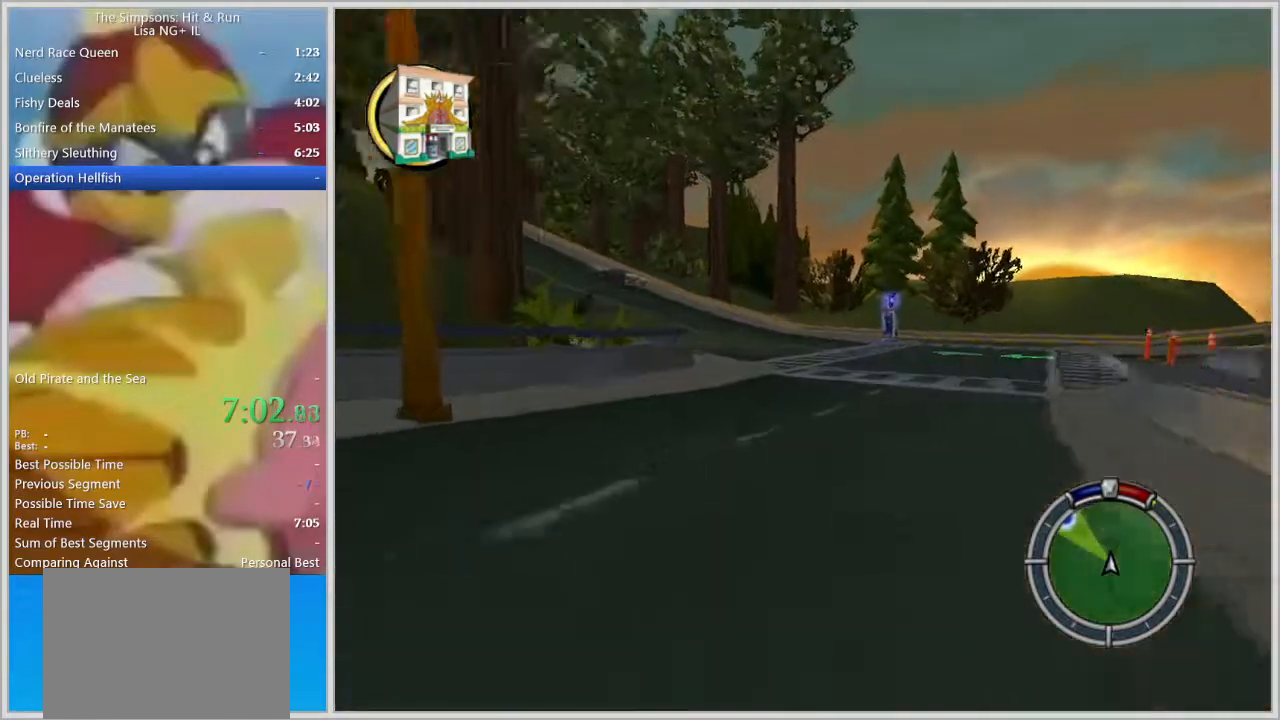
{"buttons": ["L1", "R2"], "left_stick": "left", "right_stick": "center", "events": [[467, "L1", "down"]]}
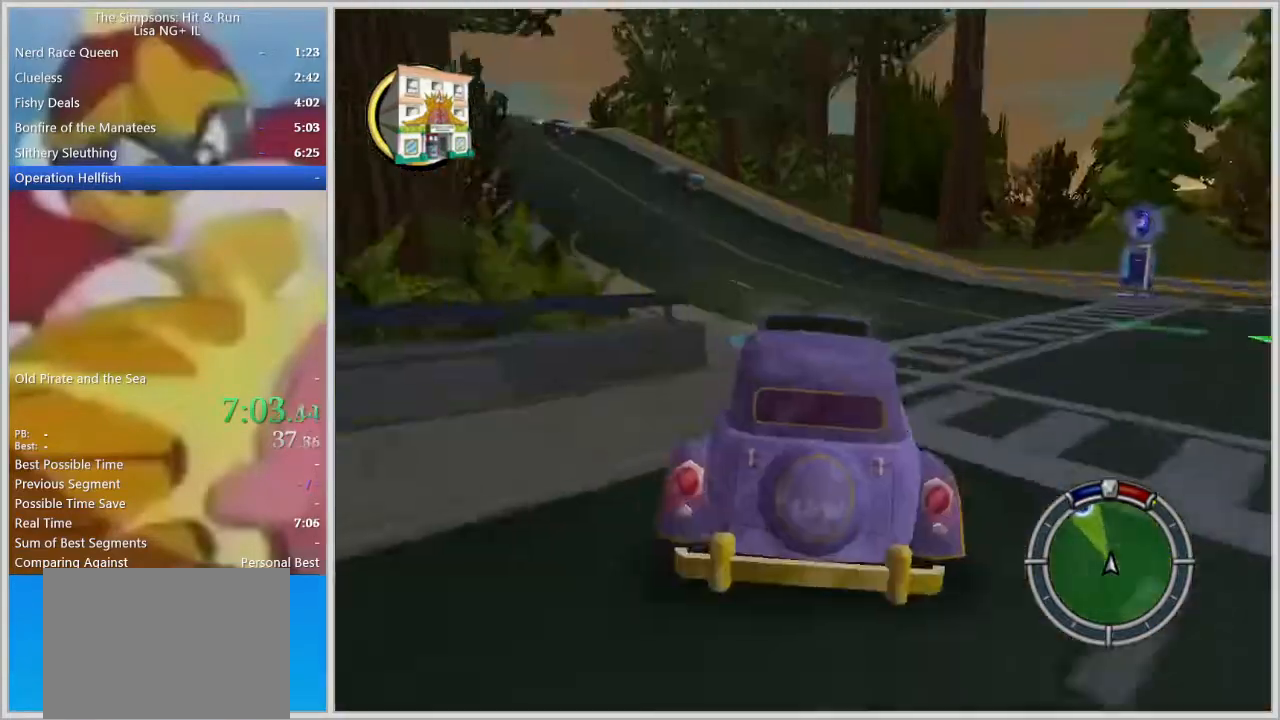
{"buttons": ["R2"], "left_stick": "center", "right_stick": "center", "events": [[67, "L1", "up"], [150, "L1", "down"], [233, "L1", "up"], [300, "left_stick", "center"]]}
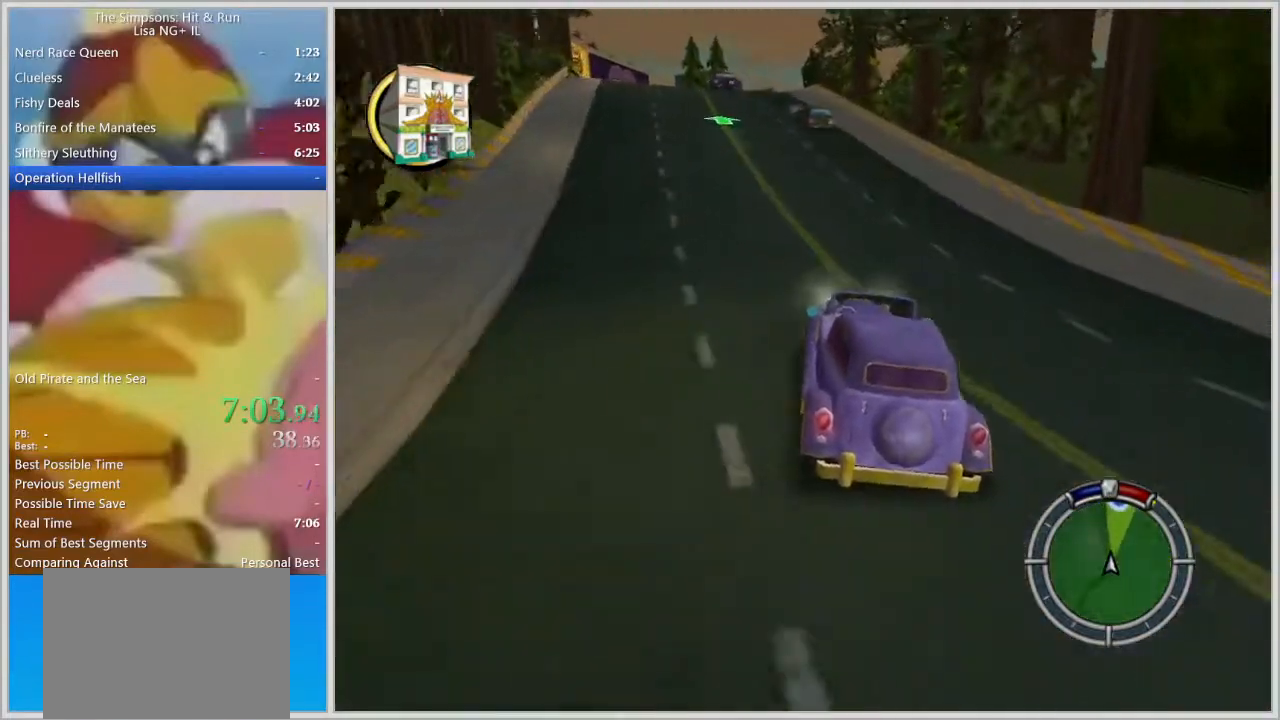
{"buttons": ["R2"], "left_stick": "left", "right_stick": "center", "events": [[33, "left_stick", "left"]]}
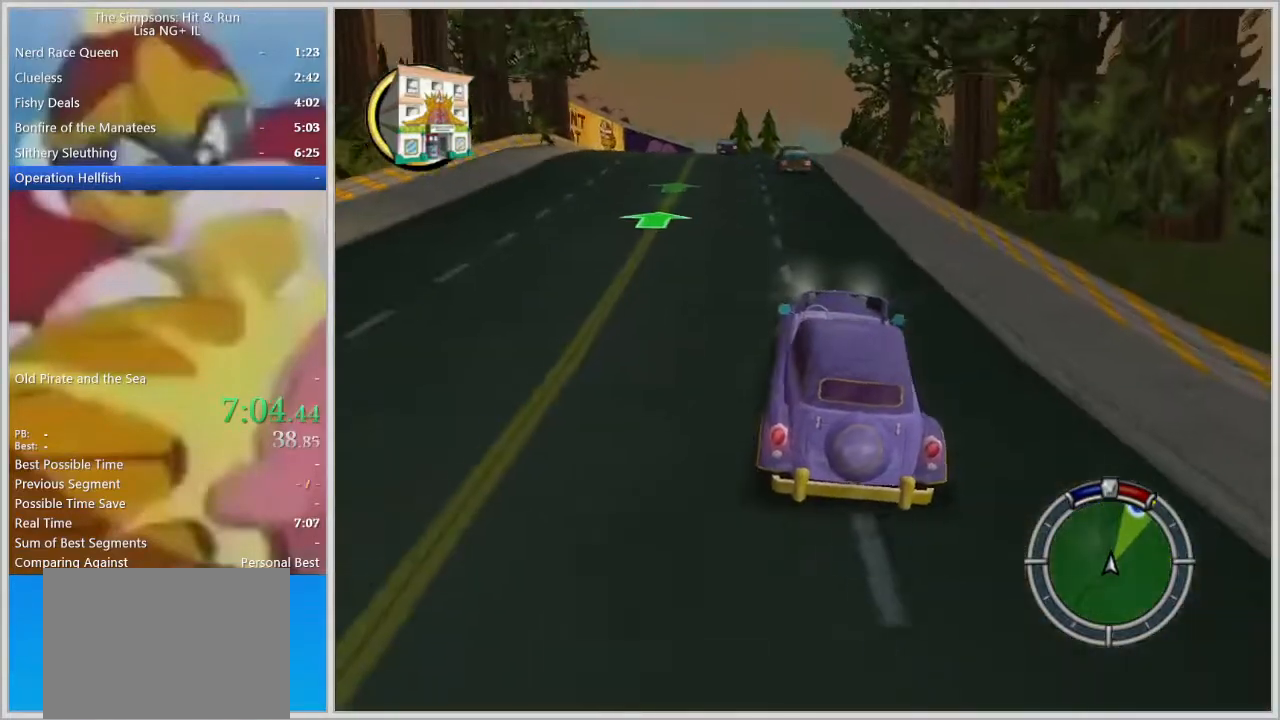
{"buttons": ["R2"], "left_stick": "center", "right_stick": "center", "events": [[17, "left_stick", "center"], [150, "L1", "down"], [267, "L1", "up"]]}
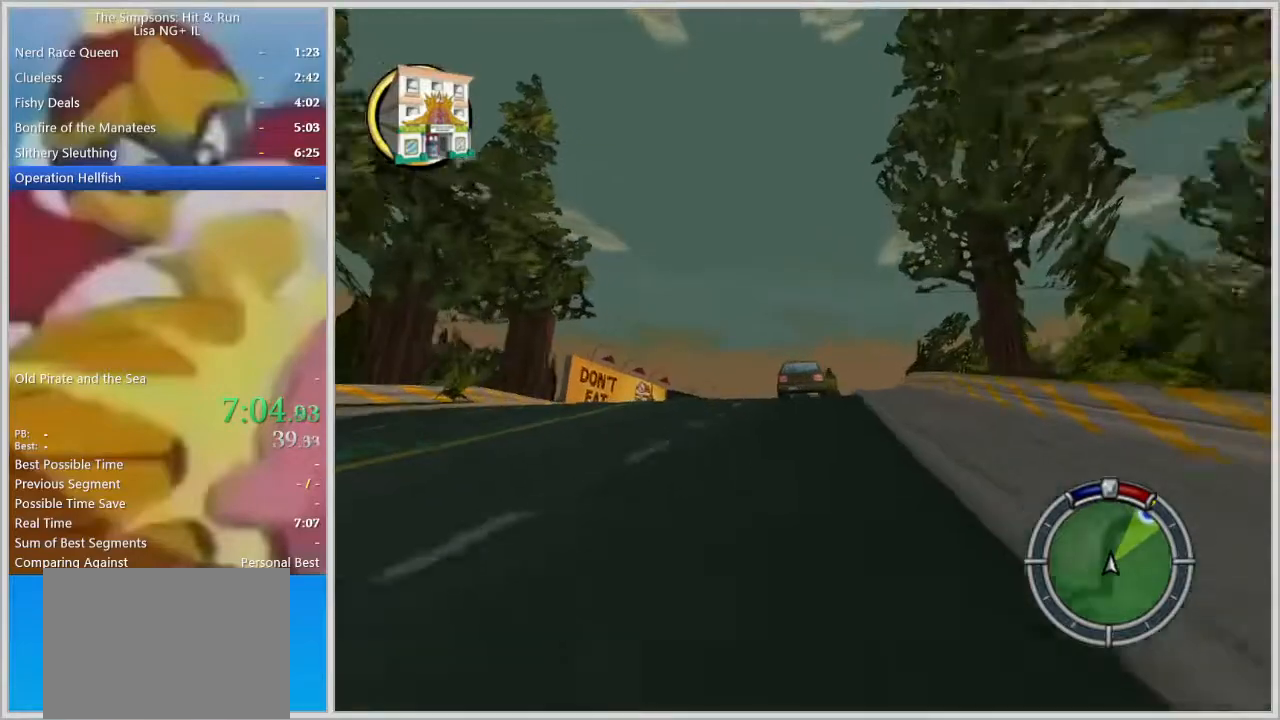
{"buttons": ["R2"], "left_stick": "center", "right_stick": "down", "events": [[333, "right_stick", "down"]]}
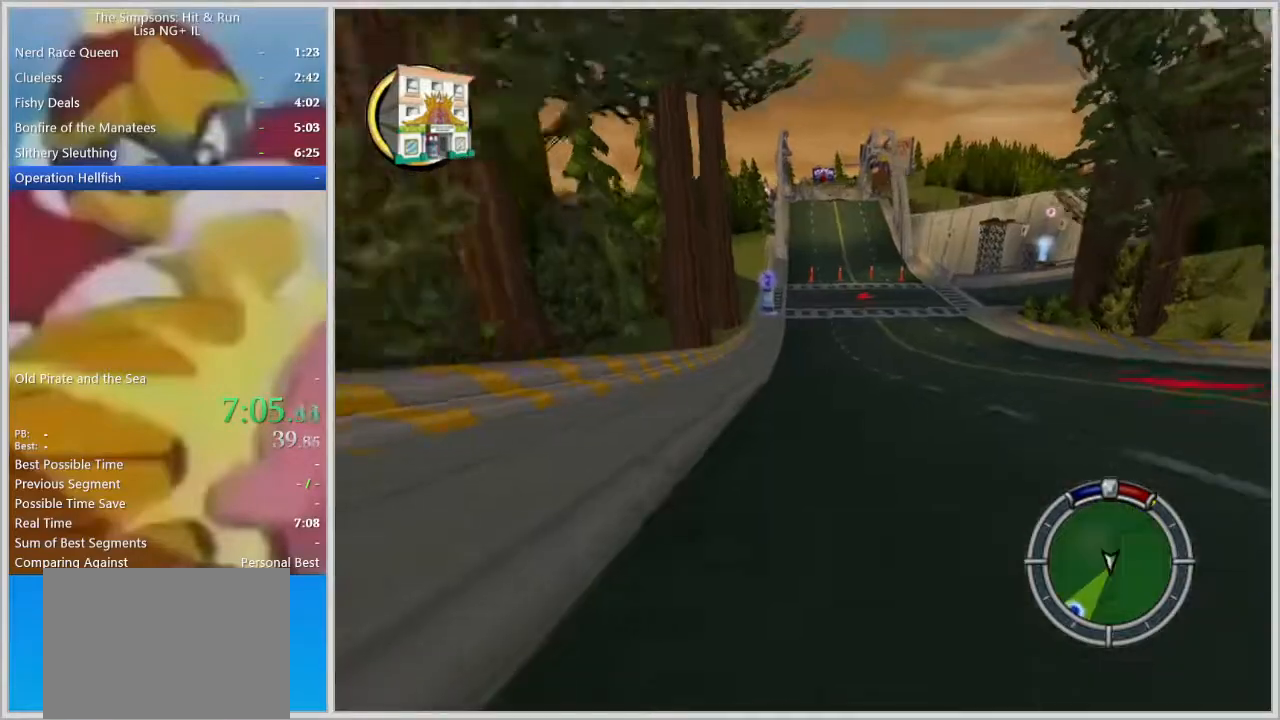
{"buttons": ["R2"], "left_stick": "right", "right_stick": "center", "events": [[17, "left_stick", "left"], [117, "right_stick", "center"], [133, "left_stick", "center"], [283, "left_stick", "right"]]}
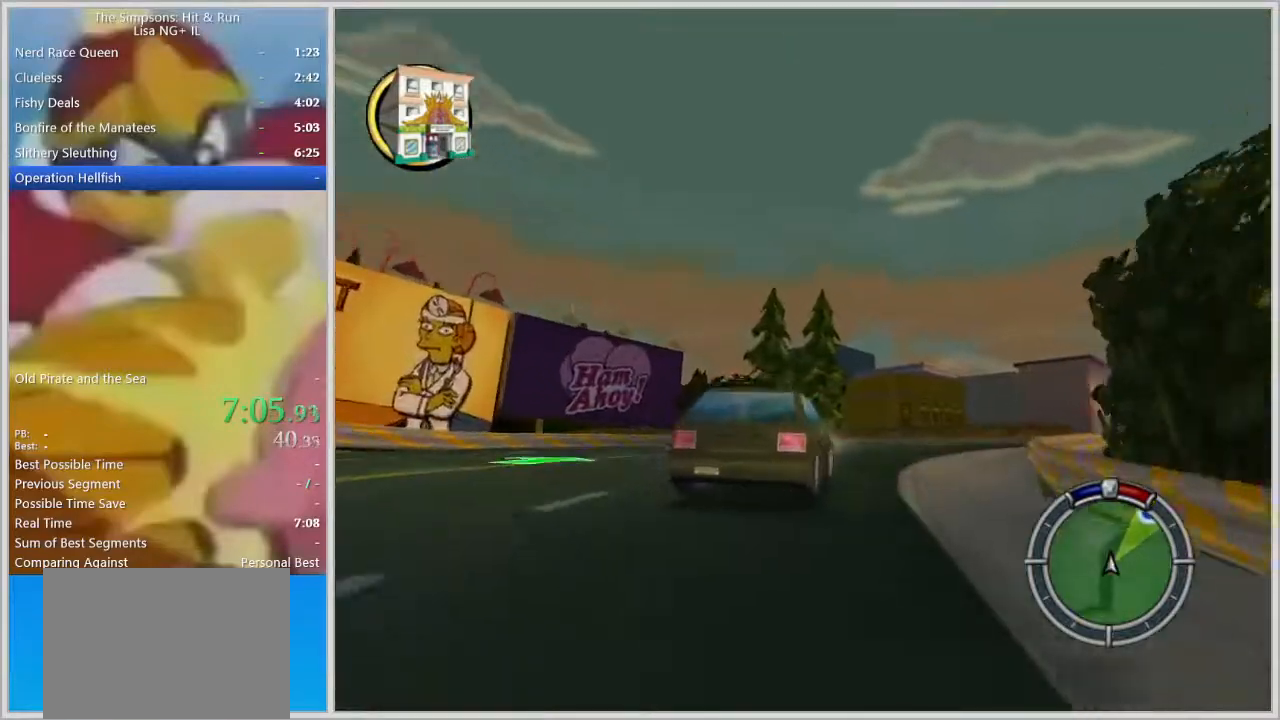
{"buttons": ["R2"], "left_stick": "right", "right_stick": "center", "events": [[67, "R2", "up"], [100, "L2", "down"], [133, "R2", "down"], [233, "L2", "up"]]}
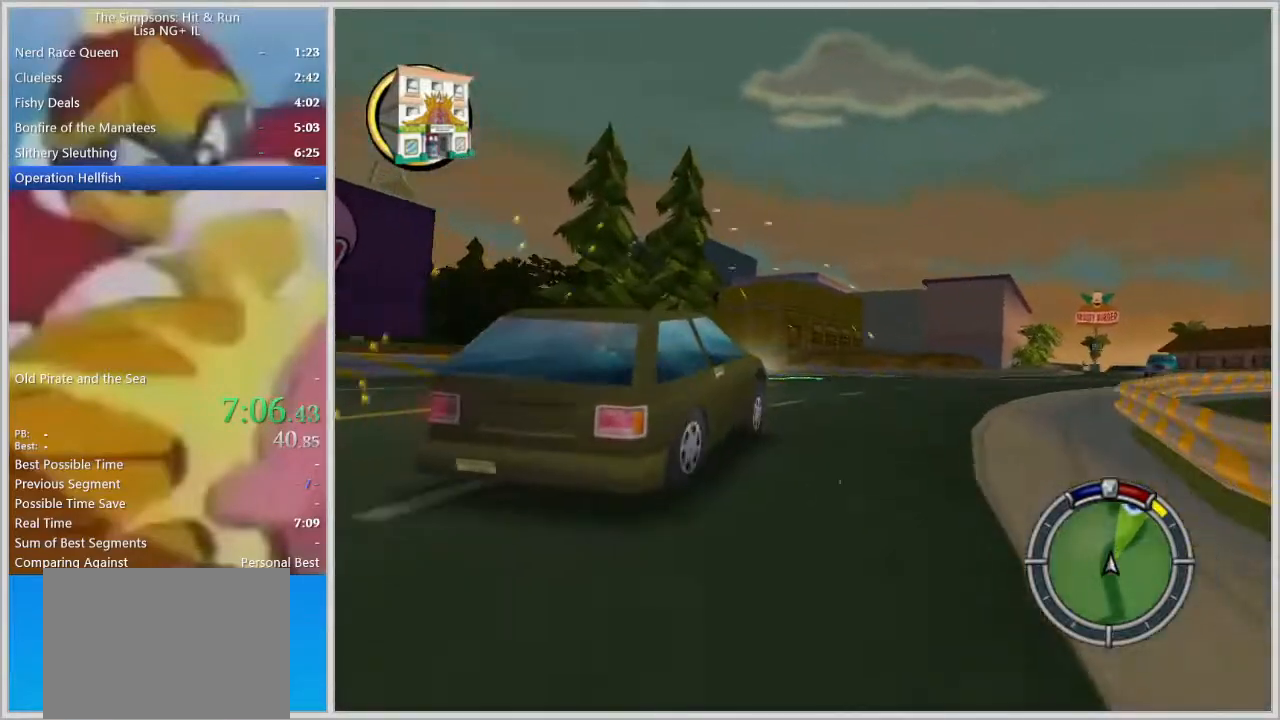
{"buttons": ["R2"], "left_stick": "right", "right_stick": "center", "events": []}
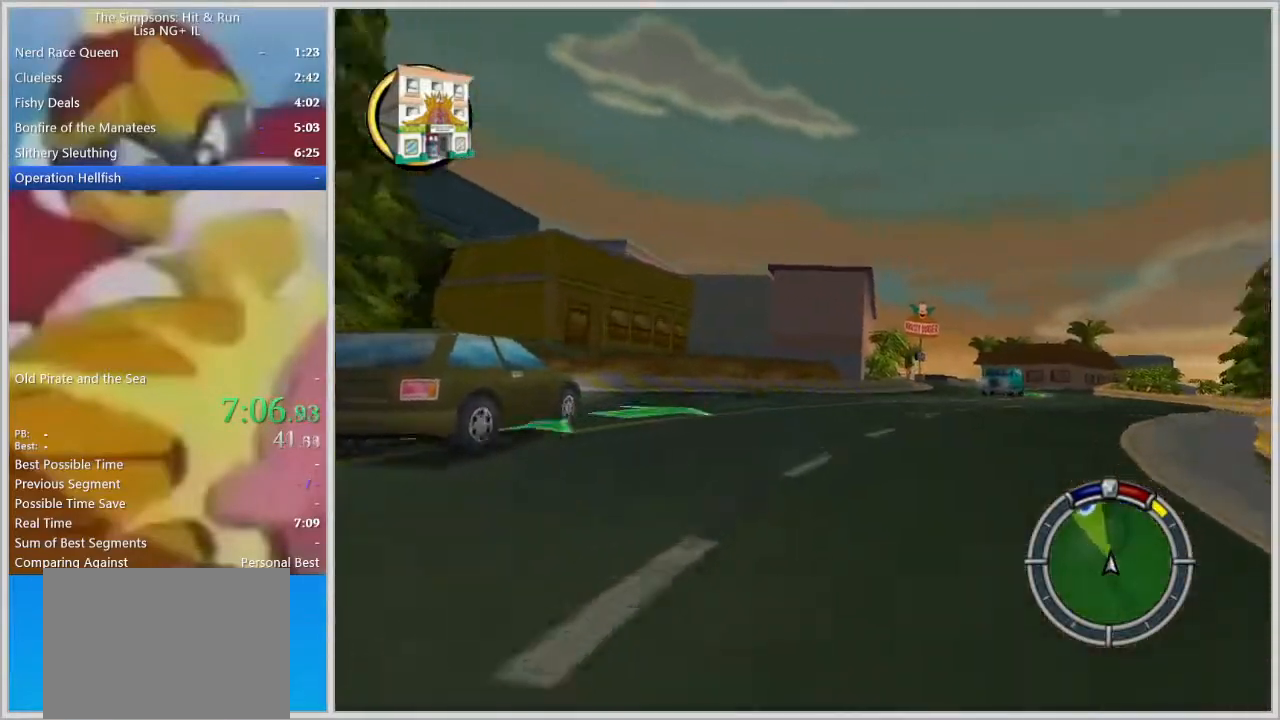
{"buttons": ["R2"], "left_stick": "center", "right_stick": "center", "events": [[50, "R2", "up"], [150, "R2", "down"], [217, "R2", "up"], [300, "R2", "down"], [467, "left_stick", "center"]]}
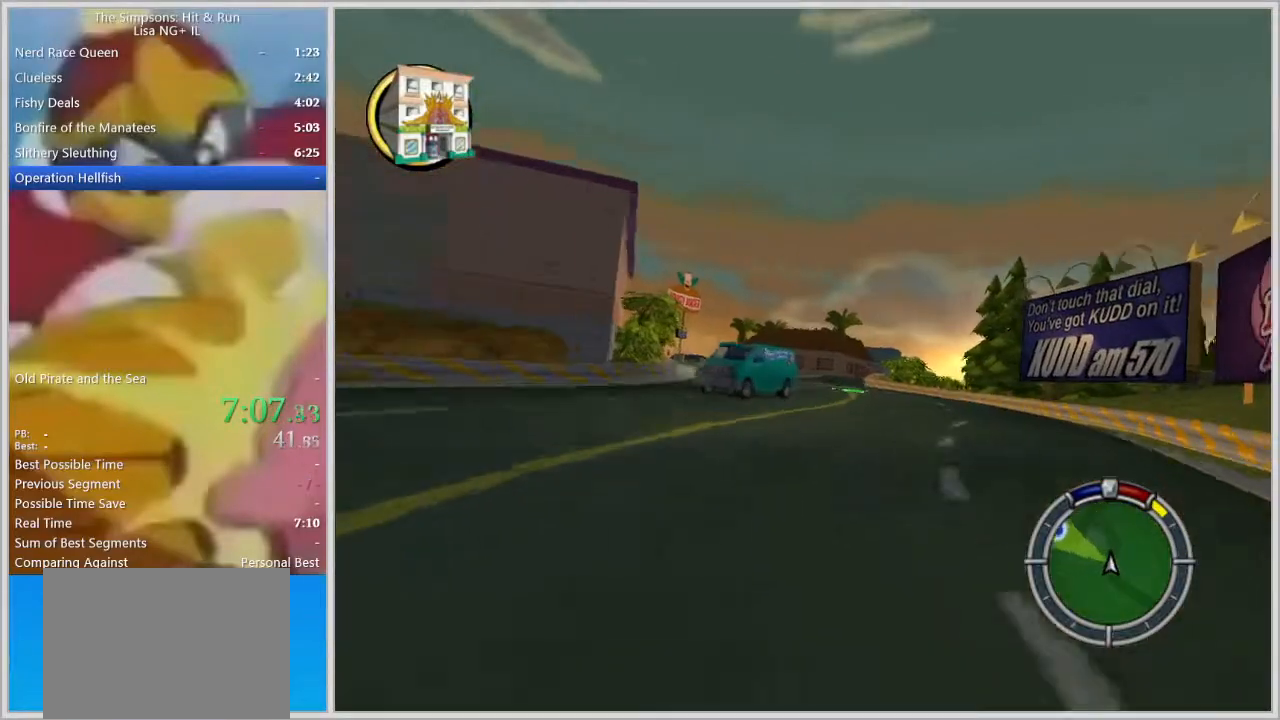
{"buttons": ["R2"], "left_stick": "left", "right_stick": "center", "events": [[267, "left_stick", "left"]]}
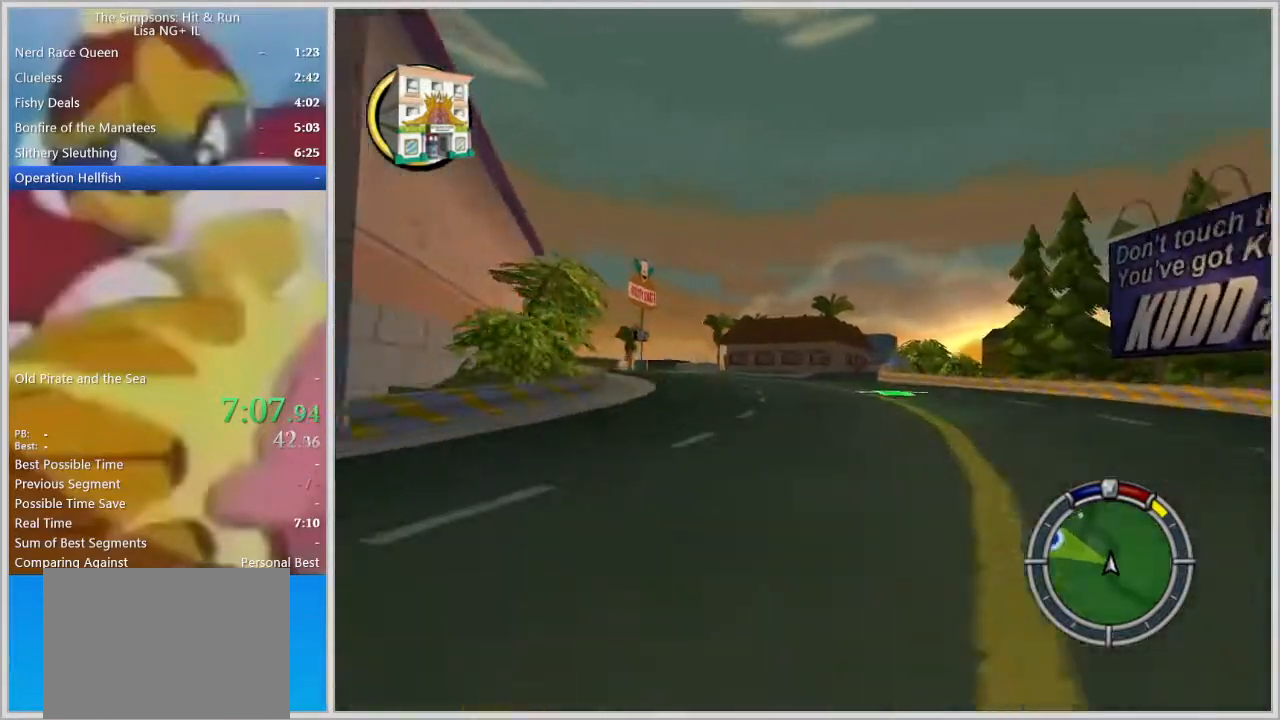
{"buttons": ["R2"], "left_stick": "left", "right_stick": "center", "events": [[233, "left_stick", "center"], [383, "left_stick", "left"]]}
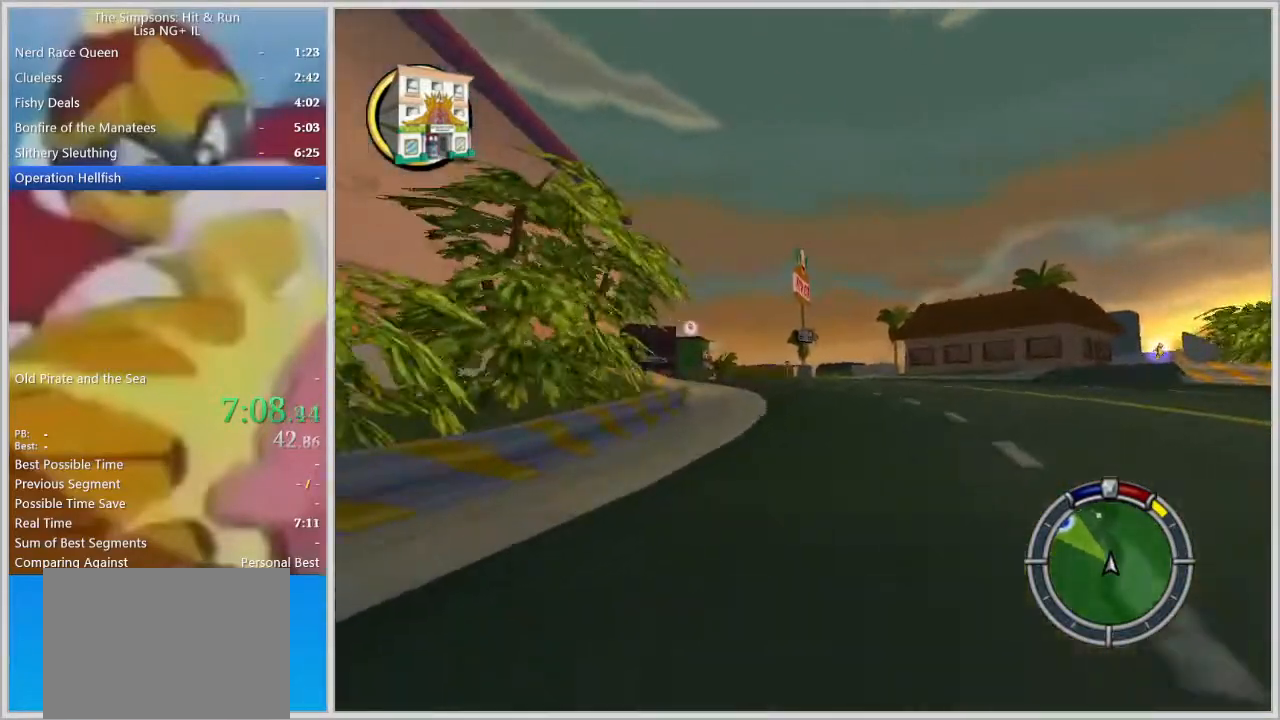
{"buttons": ["R2"], "left_stick": "left", "right_stick": "center", "events": []}
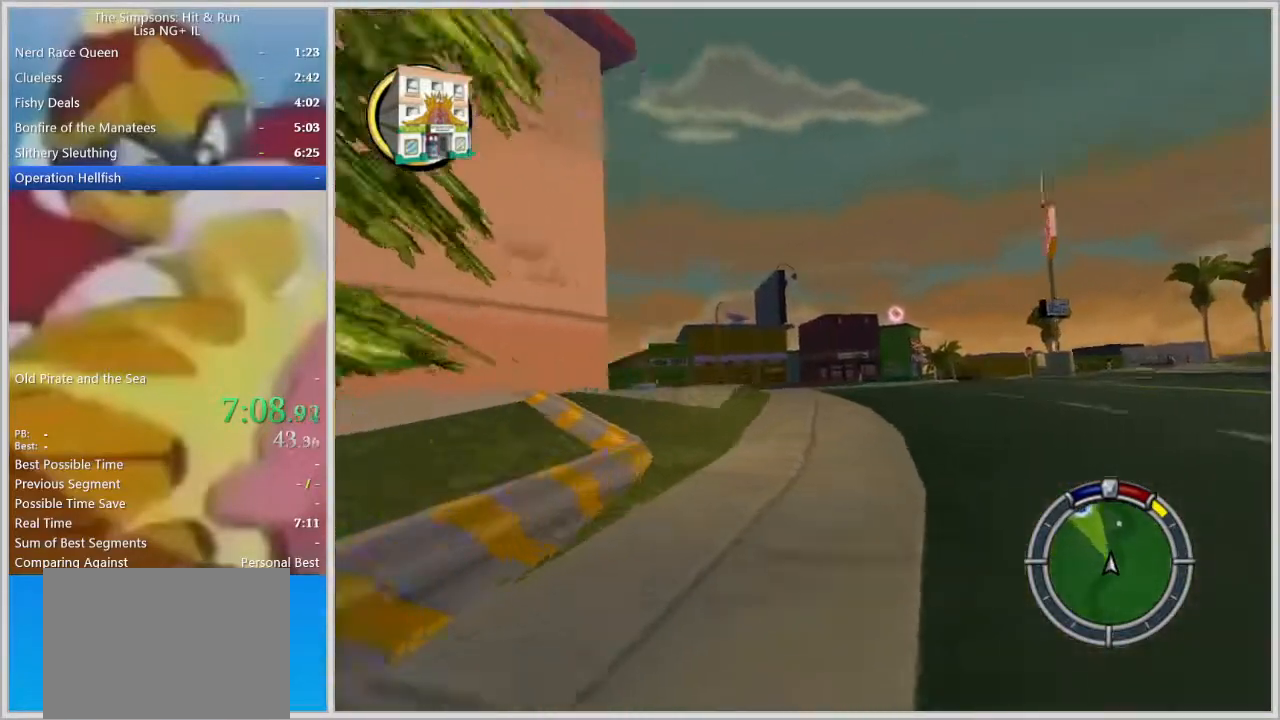
{"buttons": ["R2"], "left_stick": "left", "right_stick": "center", "events": []}
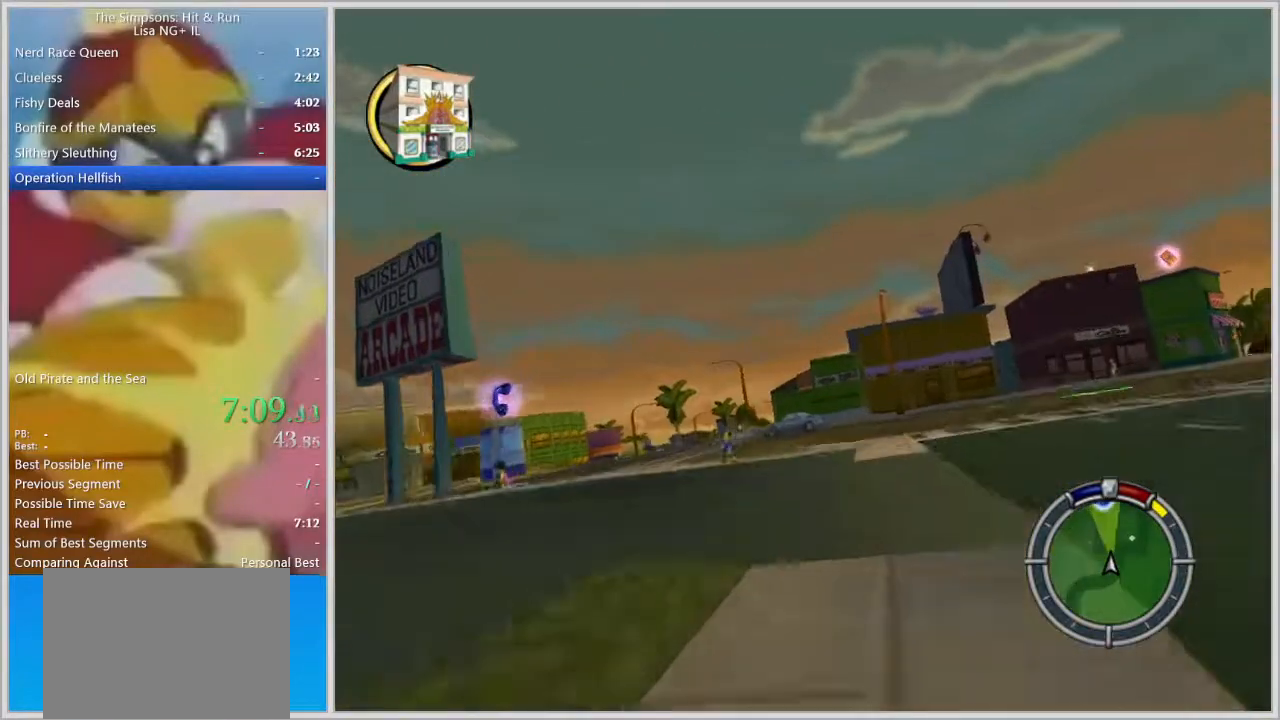
{"buttons": ["R2"], "left_stick": "left", "right_stick": "center", "events": []}